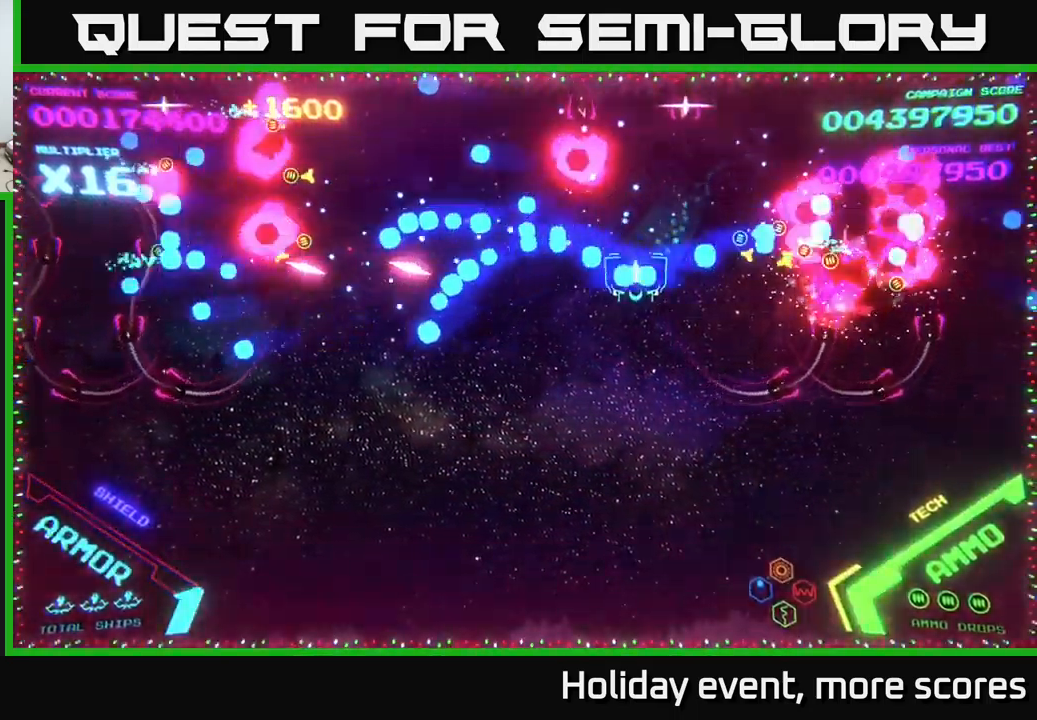
Gameplay with a controller (Xbox layout); each line is a JSON object with the inputs held at the frame after it. "events" lists button and stick changes between this image and that frame as [ms after this image, input, new state], when the widget could be followed in between.
{"buttons": ["B"], "left_stick": "up-left", "right_stick": "center", "events": [[34, "B", "up"], [84, "B", "down"], [84, "left_stick", "up-left"], [217, "B", "up"], [250, "B", "down"], [384, "B", "up"], [434, "B", "down"]]}
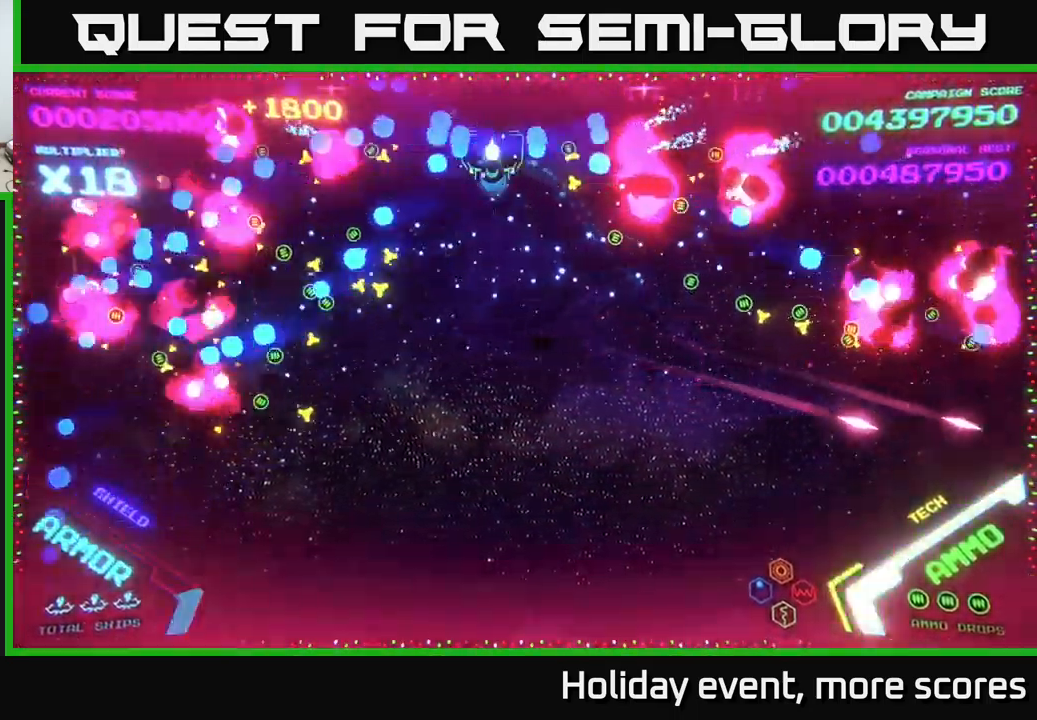
{"buttons": [], "left_stick": "down-left", "right_stick": "center", "events": [[34, "left_stick", "down"], [84, "B", "up"], [150, "B", "down"], [217, "left_stick", "down-left"], [234, "B", "up"], [317, "B", "down"], [434, "B", "up"]]}
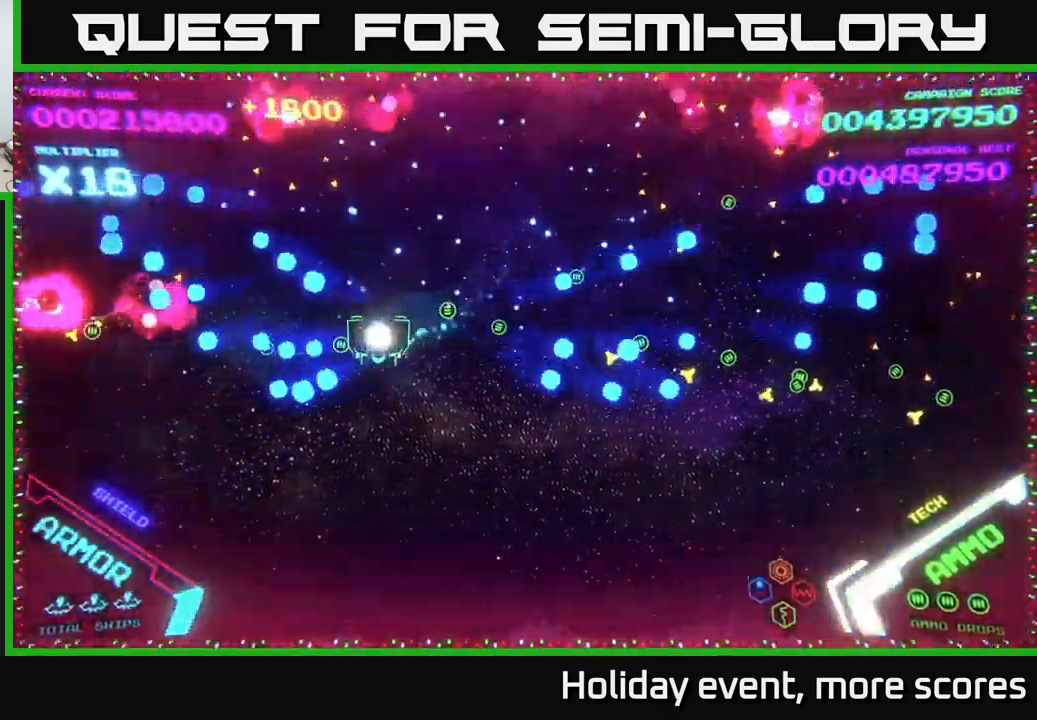
{"buttons": [], "left_stick": "down", "right_stick": "center", "events": [[100, "left_stick", "down-right"], [150, "left_stick", "right"], [450, "left_stick", "down"]]}
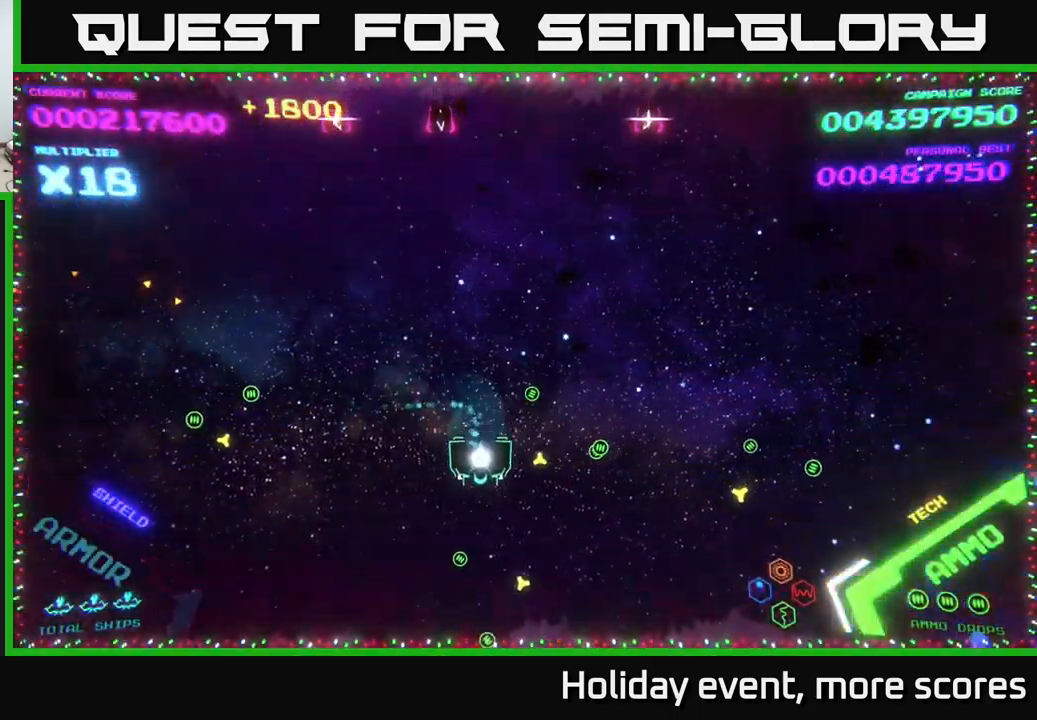
{"buttons": [], "left_stick": "up", "right_stick": "center", "events": [[34, "left_stick", "down-right"], [250, "left_stick", "down-left"], [434, "left_stick", "up-left"], [500, "left_stick", "up"]]}
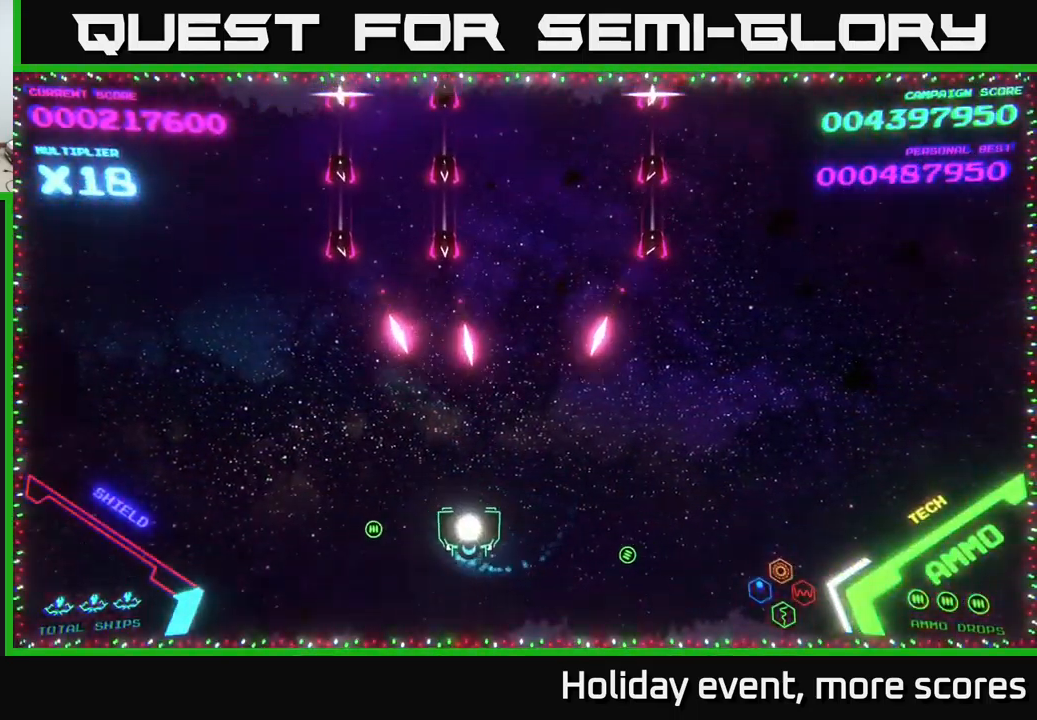
{"buttons": [], "left_stick": "right", "right_stick": "center", "events": [[17, "left_stick", "right"], [84, "left_stick", "down-right"], [384, "left_stick", "right"]]}
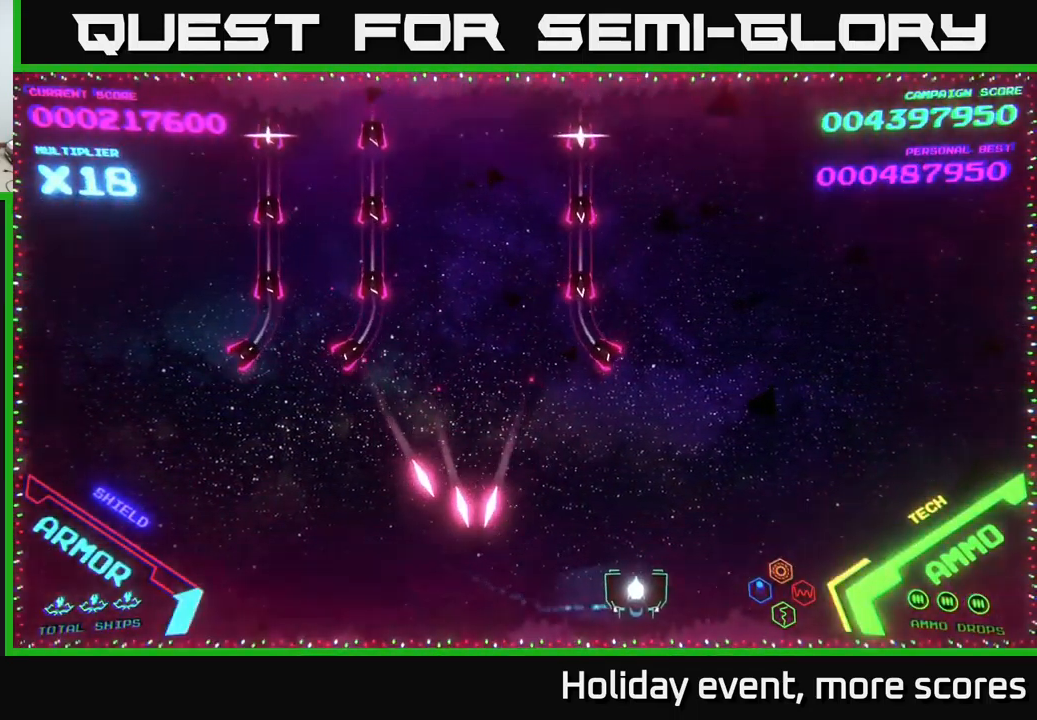
{"buttons": [], "left_stick": "up-right", "right_stick": "center", "events": [[150, "left_stick", "up-right"]]}
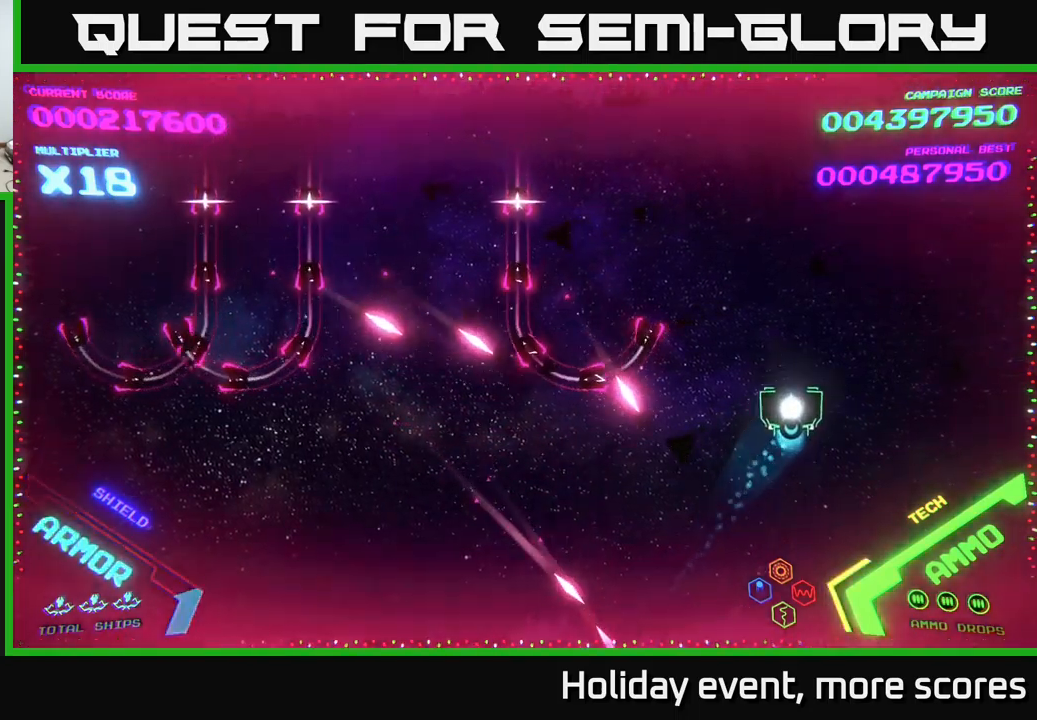
{"buttons": [], "left_stick": "up-left", "right_stick": "center", "events": [[150, "left_stick", "up"], [267, "left_stick", "up-left"]]}
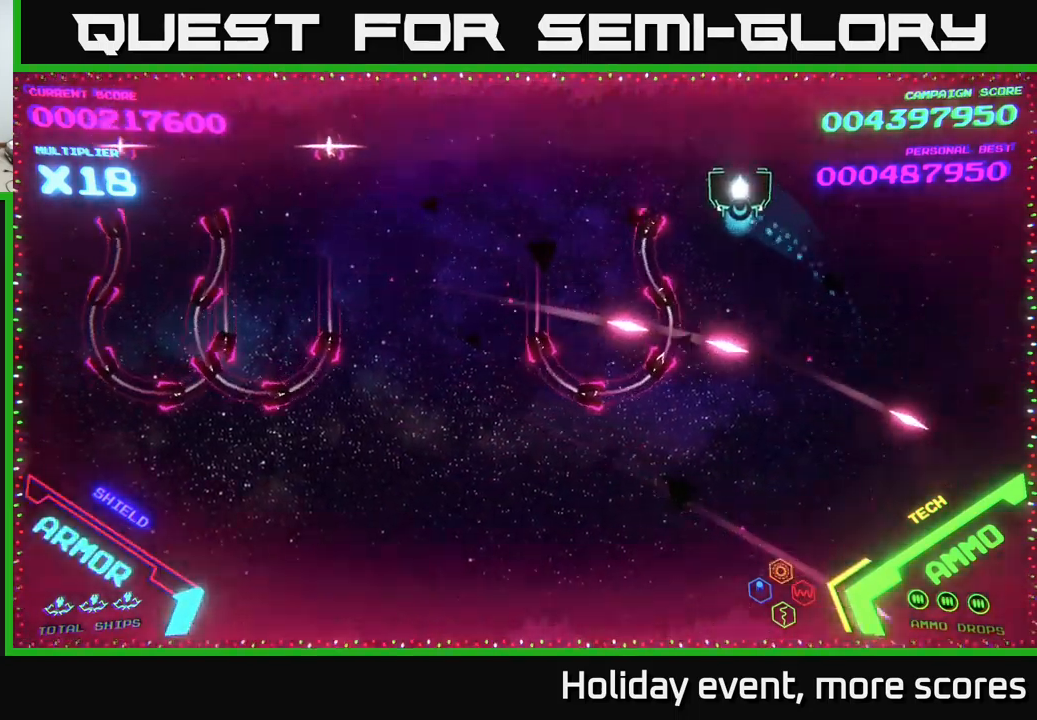
{"buttons": [], "left_stick": "left", "right_stick": "center", "events": [[250, "left_stick", "left"]]}
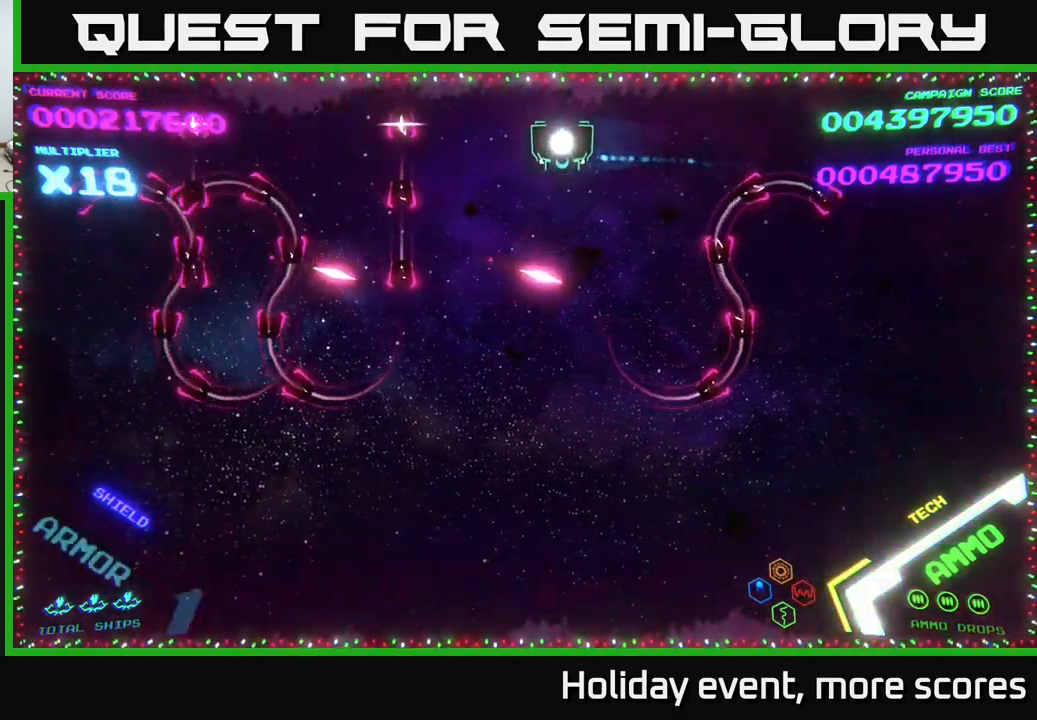
{"buttons": [], "left_stick": "center", "right_stick": "center", "events": [[267, "left_stick", "center"]]}
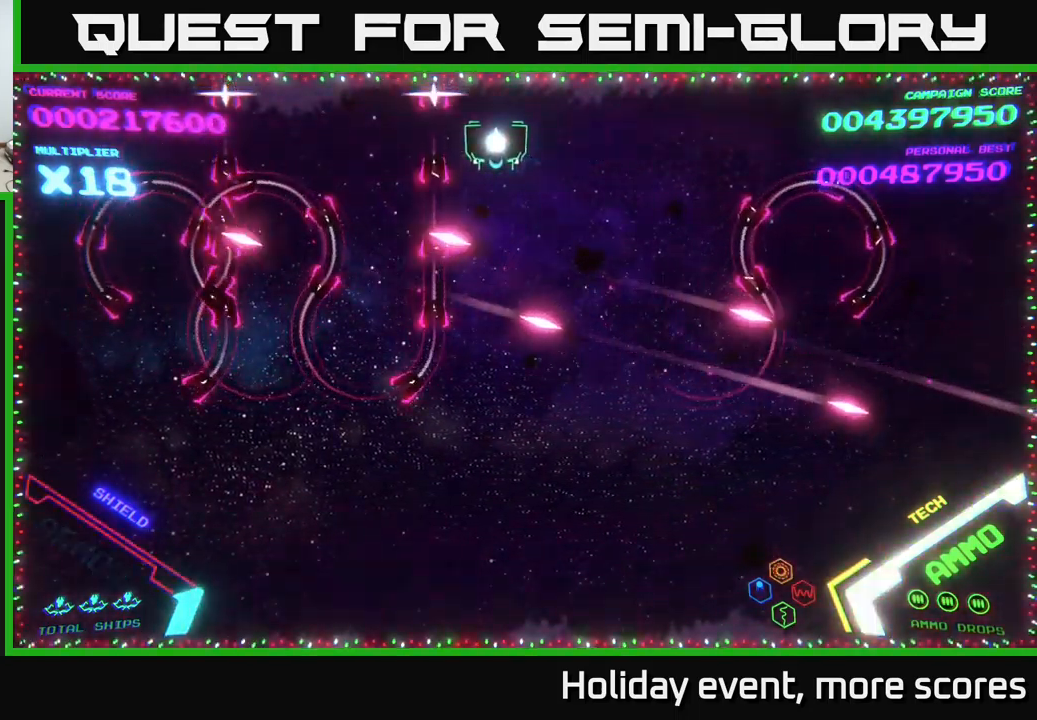
{"buttons": [], "left_stick": "center", "right_stick": "center", "events": []}
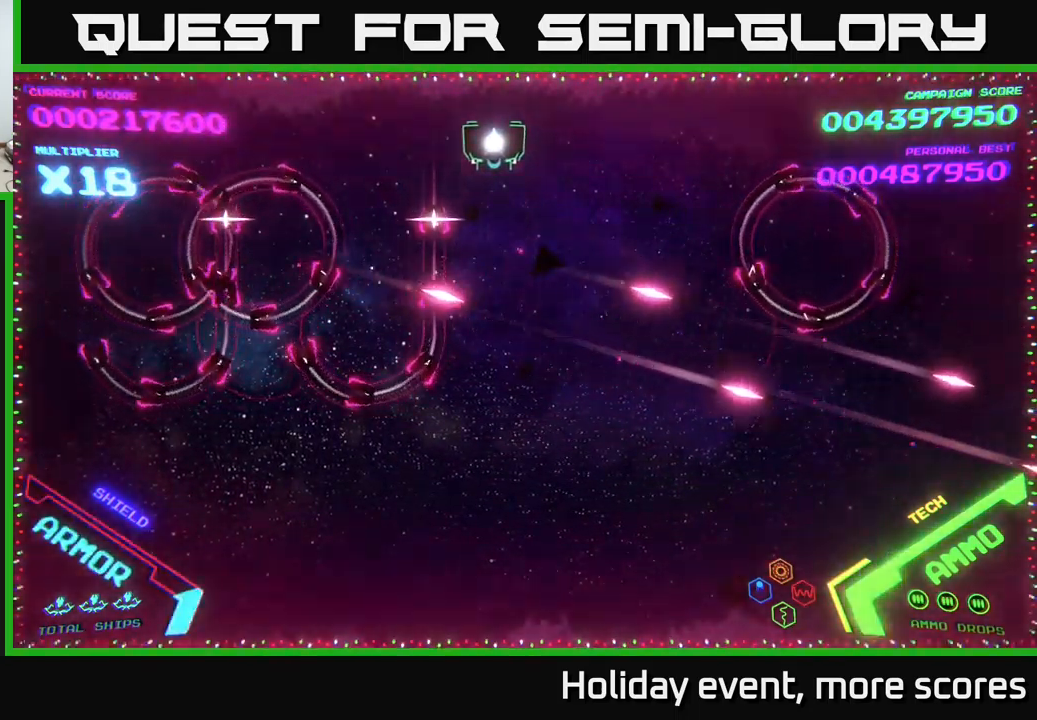
{"buttons": ["B"], "left_stick": "down", "right_stick": "center", "events": [[234, "left_stick", "down-left"], [267, "B", "down"], [367, "left_stick", "down"]]}
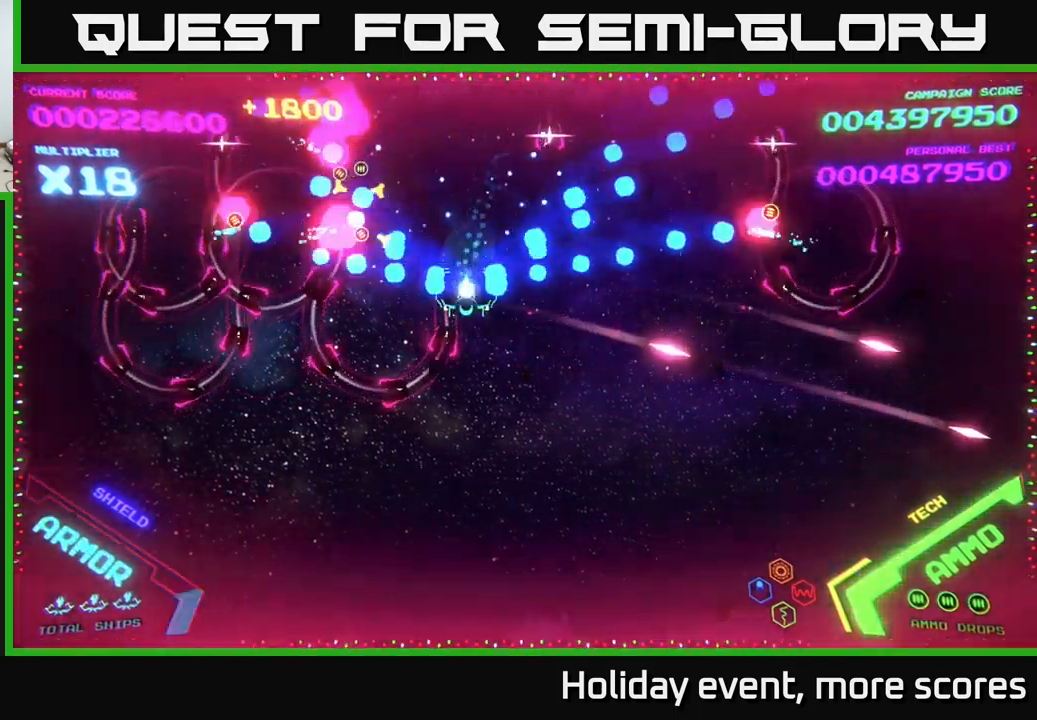
{"buttons": [], "left_stick": "down-left", "right_stick": "center", "events": [[84, "B", "up"], [84, "left_stick", "up"], [134, "B", "down"], [334, "B", "up"], [350, "B", "down"], [434, "left_stick", "down-left"], [467, "B", "up"]]}
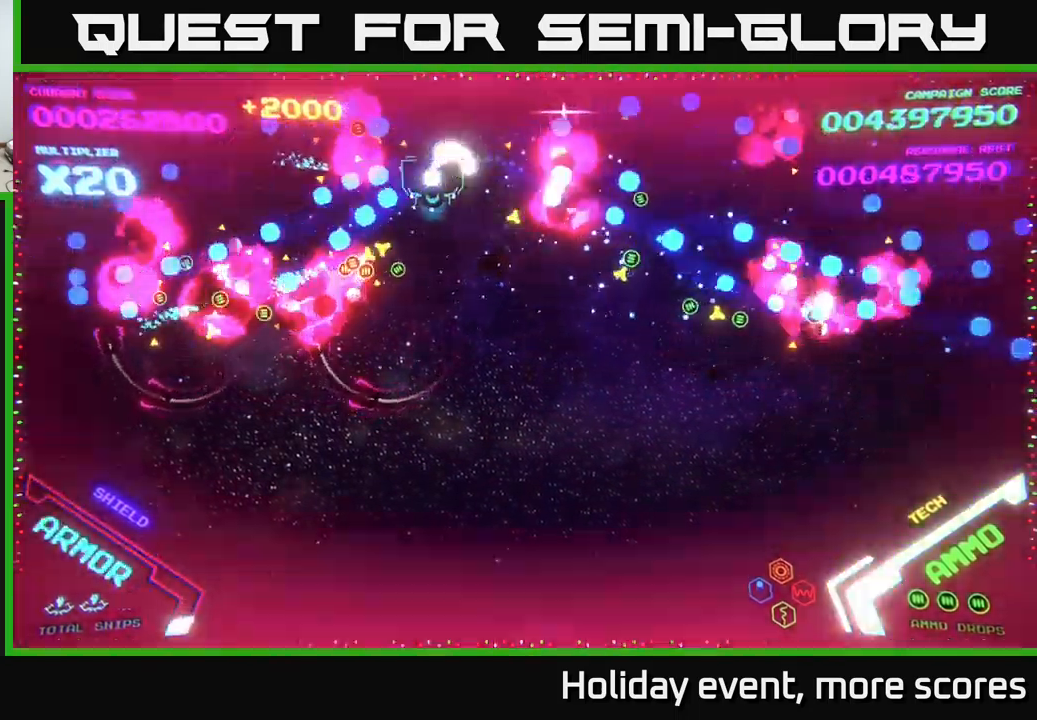
{"buttons": ["B"], "left_stick": "down-left", "right_stick": "center", "events": [[17, "B", "down"], [167, "B", "up"], [217, "B", "down"], [334, "B", "up"], [384, "B", "down"]]}
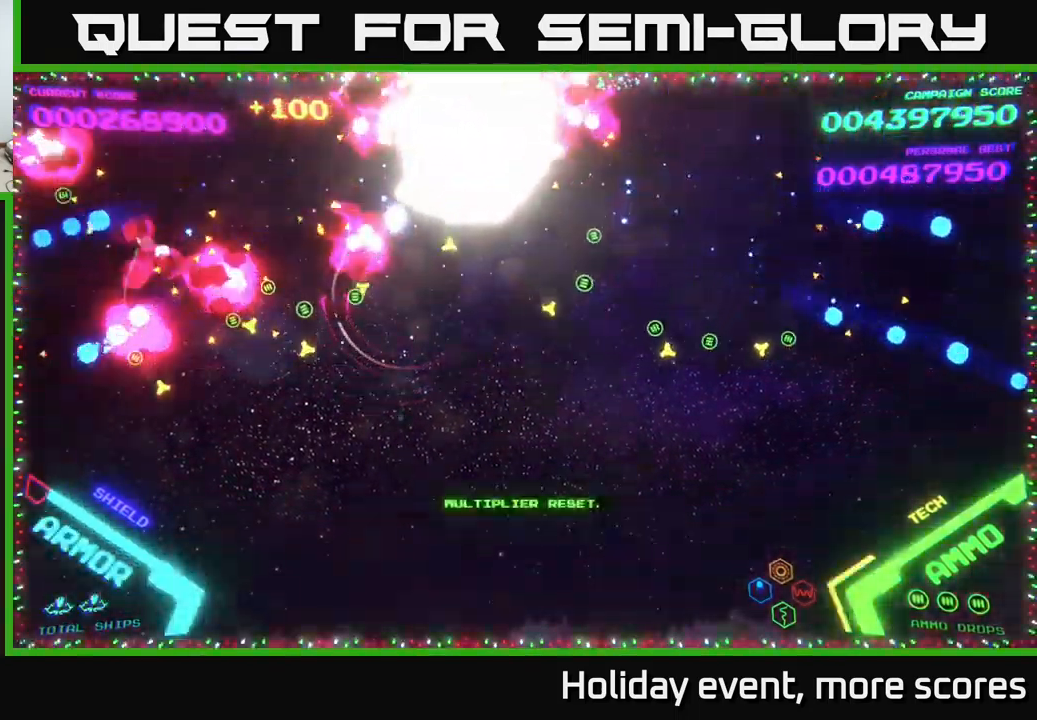
{"buttons": [], "left_stick": "center", "right_stick": "center", "events": [[34, "B", "up"], [67, "B", "down"], [184, "B", "up"], [184, "left_stick", "down"], [284, "left_stick", "center"]]}
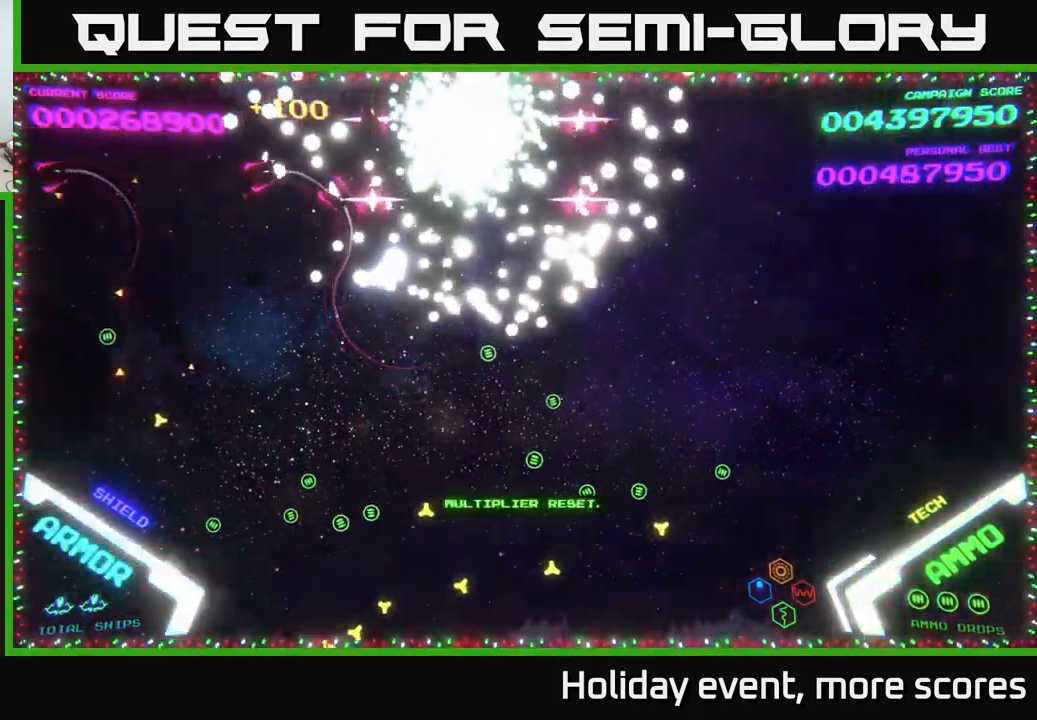
{"buttons": [], "left_stick": "center", "right_stick": "center", "events": []}
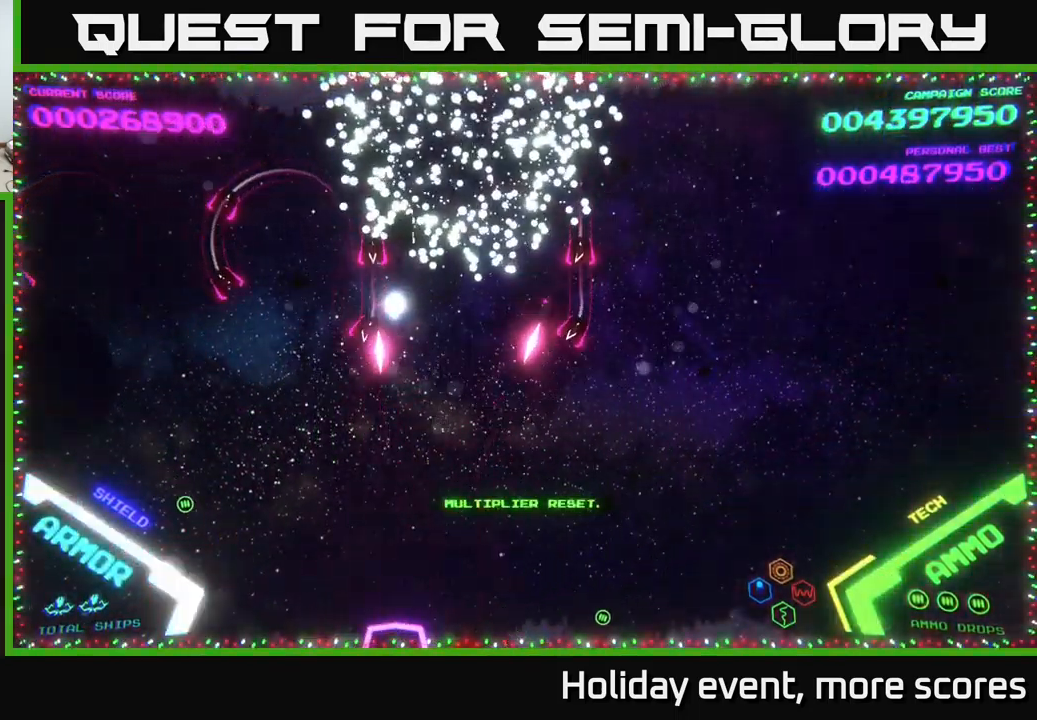
{"buttons": [], "left_stick": "center", "right_stick": "center", "events": []}
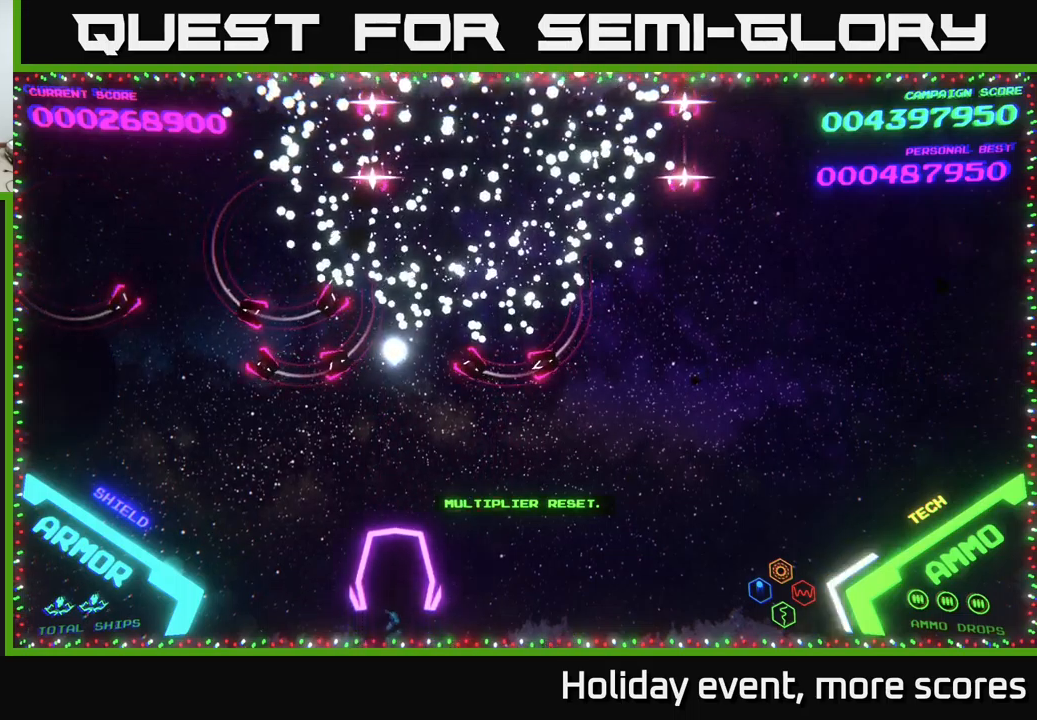
{"buttons": [], "left_stick": "center", "right_stick": "center", "events": []}
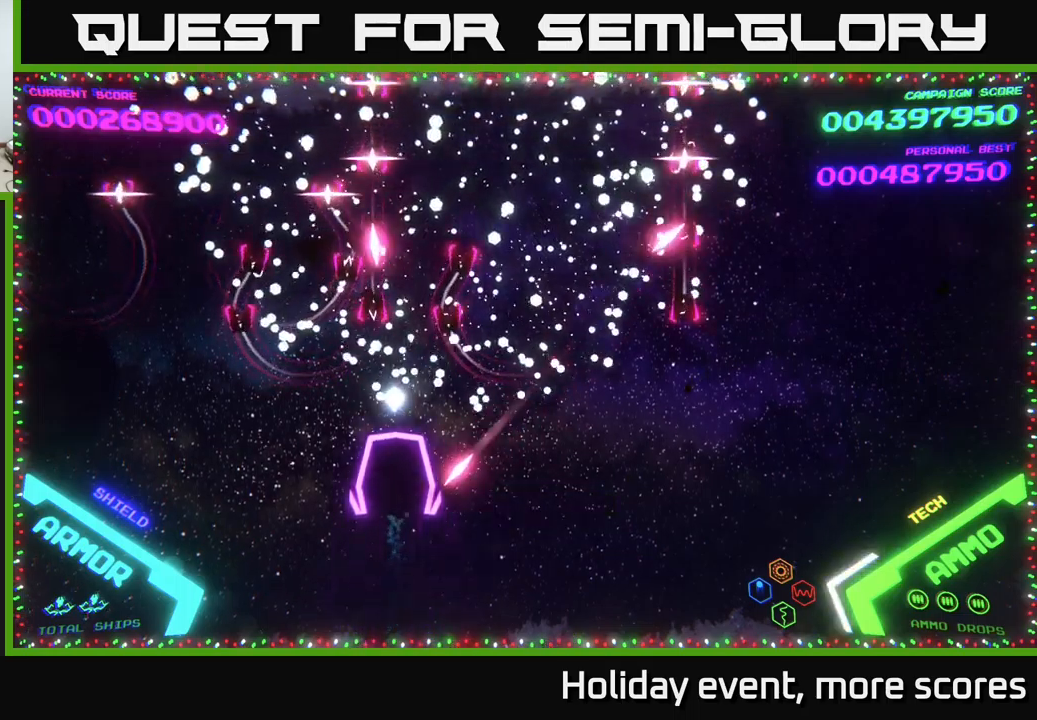
{"buttons": [], "left_stick": "up-right", "right_stick": "center", "events": [[50, "left_stick", "down"], [267, "left_stick", "up"], [467, "left_stick", "up-right"]]}
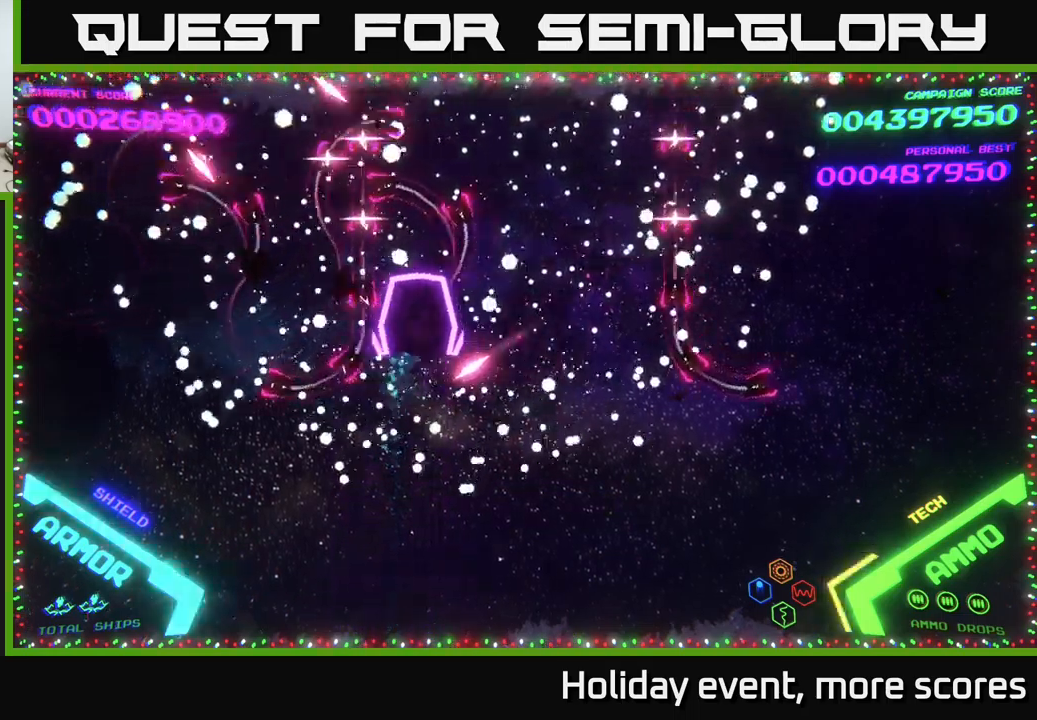
{"buttons": [], "left_stick": "down-left", "right_stick": "center", "events": [[100, "left_stick", "right"], [250, "left_stick", "down"], [383, "left_stick", "down-left"]]}
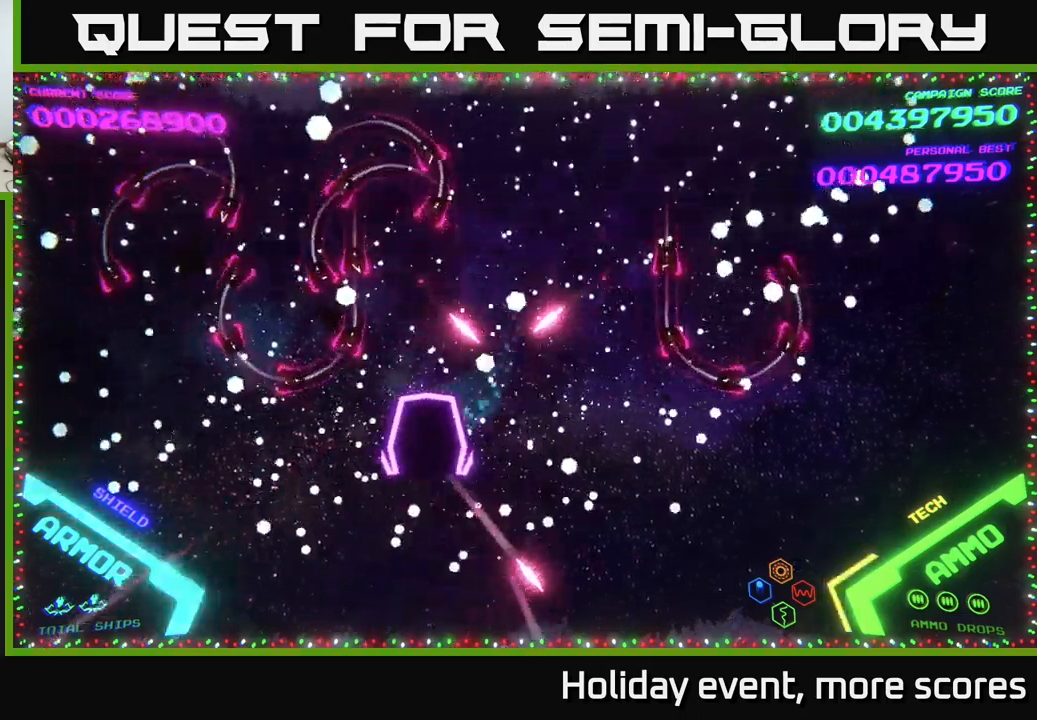
{"buttons": ["B"], "left_stick": "up-right", "right_stick": "center", "events": [[83, "left_stick", "up-left"], [150, "left_stick", "up"], [267, "left_stick", "up-right"], [300, "B", "down"], [383, "B", "up"], [433, "B", "down"]]}
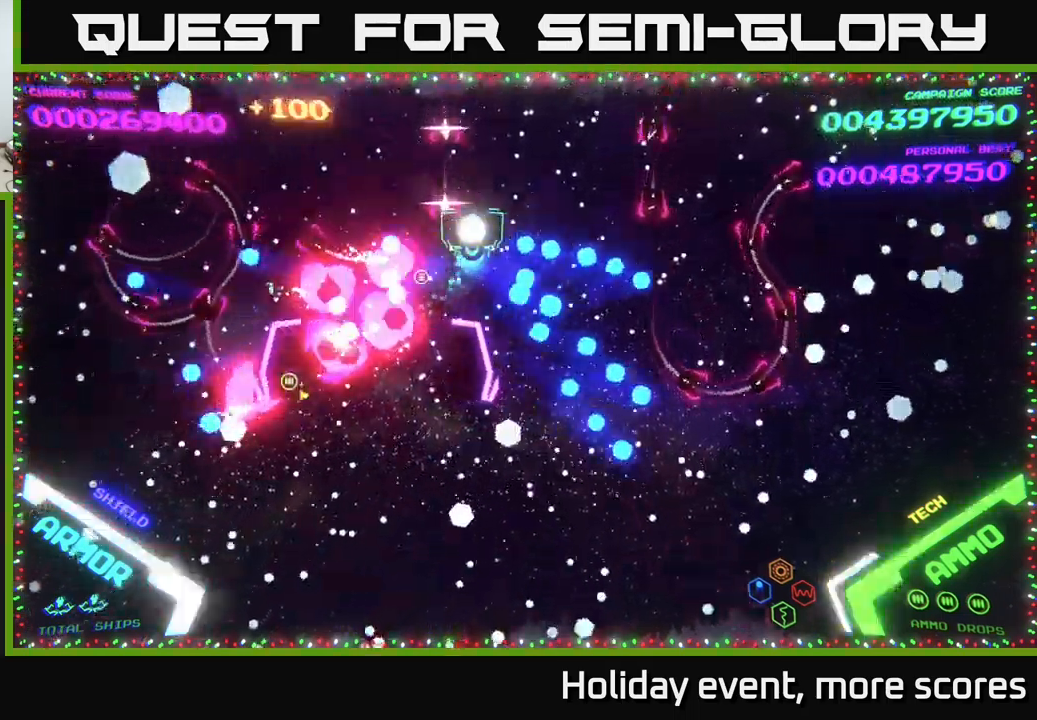
{"buttons": [], "left_stick": "down", "right_stick": "center", "events": [[17, "B", "up"], [67, "B", "down"], [67, "left_stick", "up"], [183, "B", "up"], [233, "B", "down"], [283, "B", "up"], [300, "left_stick", "down-left"], [333, "B", "down"], [417, "left_stick", "down"], [433, "B", "up"]]}
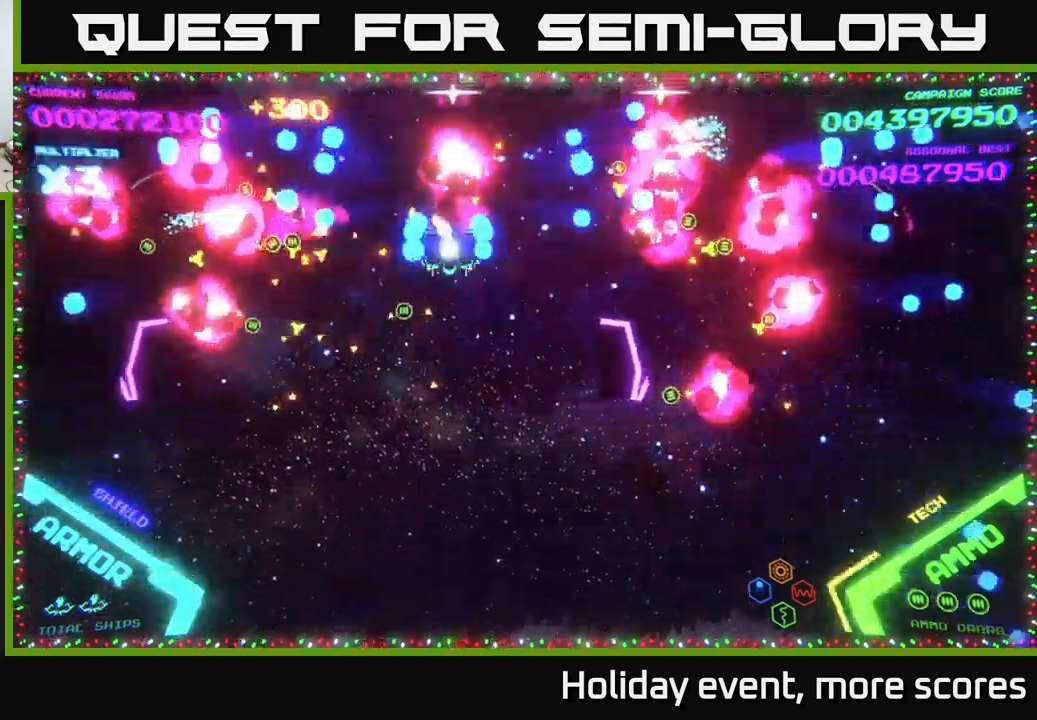
{"buttons": [], "left_stick": "down", "right_stick": "center", "events": [[17, "B", "down"], [100, "B", "up"], [150, "B", "down"], [167, "left_stick", "up"], [233, "B", "up"], [300, "B", "down"], [433, "B", "up"], [433, "left_stick", "left"], [500, "left_stick", "down"]]}
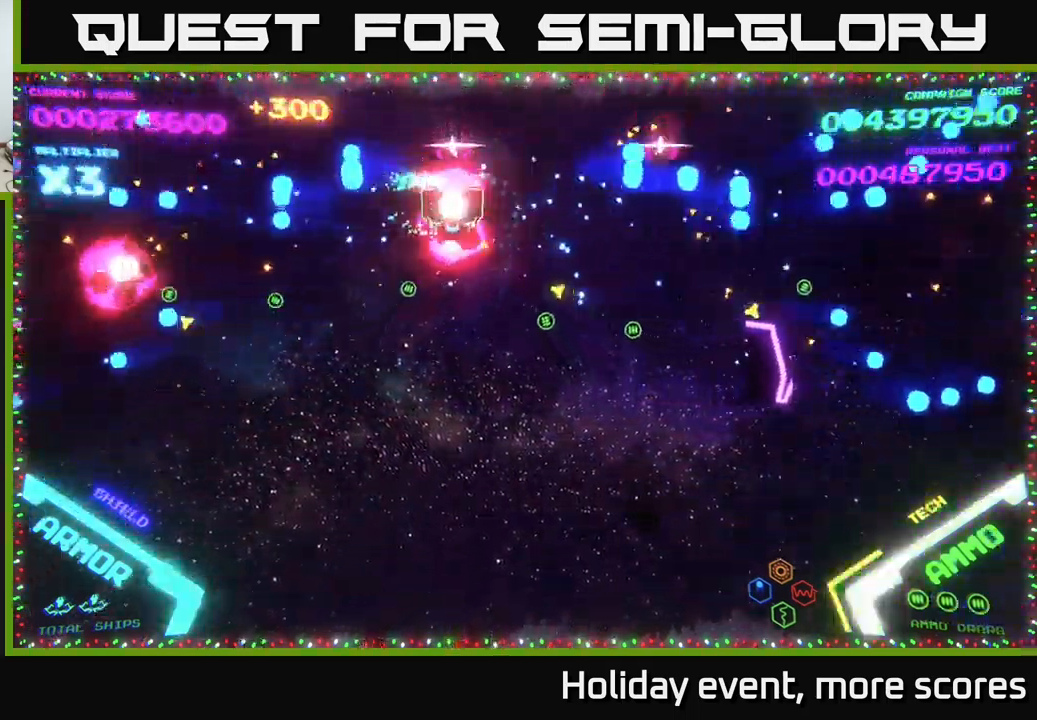
{"buttons": [], "left_stick": "up-right", "right_stick": "center", "events": [[67, "left_stick", "down-right"], [267, "B", "down"], [317, "left_stick", "up-right"], [350, "B", "up"], [450, "B", "down"], [483, "B", "up"]]}
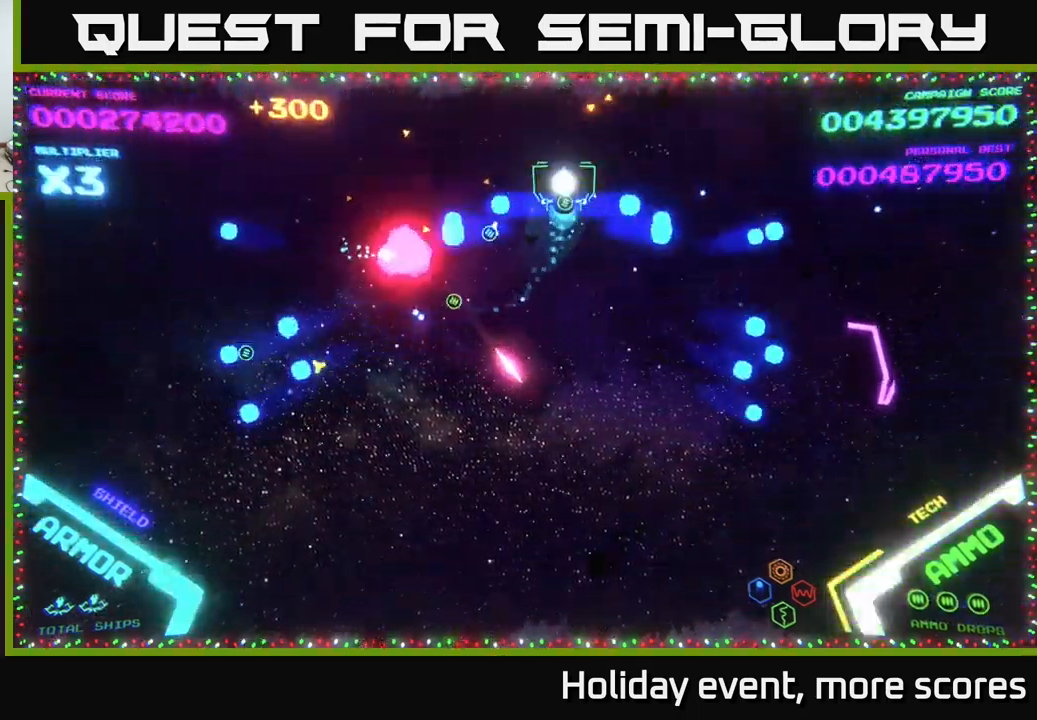
{"buttons": [], "left_stick": "down", "right_stick": "center", "events": [[33, "left_stick", "up-left"], [100, "left_stick", "down-left"], [233, "left_stick", "down"]]}
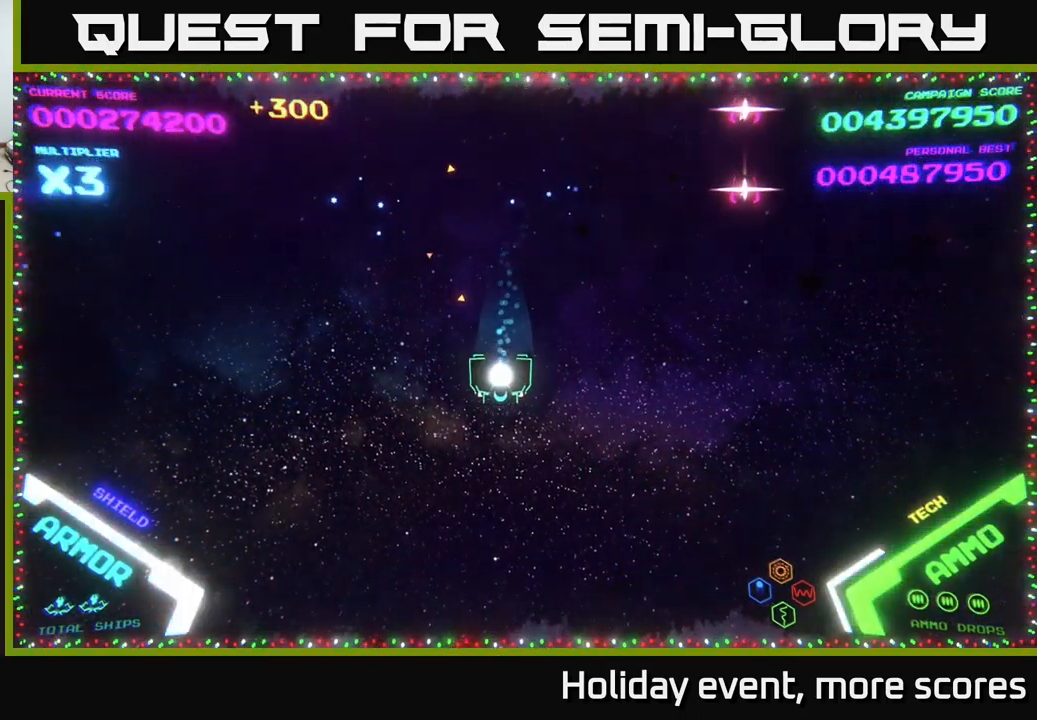
{"buttons": [], "left_stick": "down-right", "right_stick": "center", "events": [[50, "left_stick", "down-left"], [233, "left_stick", "down-right"]]}
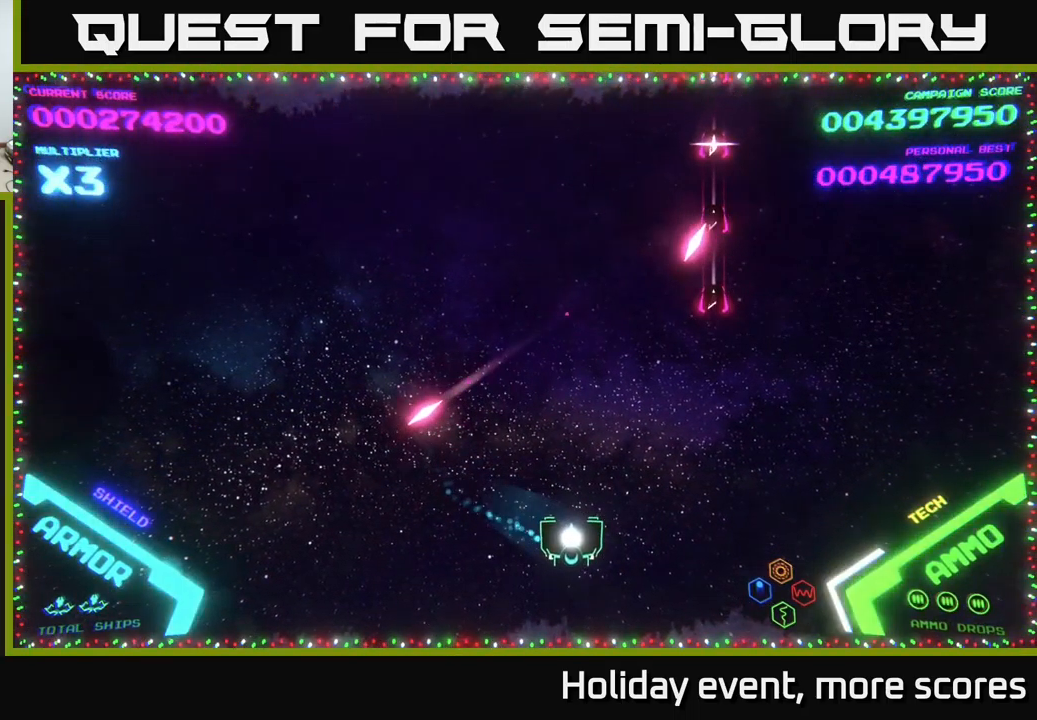
{"buttons": [], "left_stick": "left", "right_stick": "center", "events": [[83, "left_stick", "right"], [234, "left_stick", "center"], [284, "left_stick", "right"], [367, "left_stick", "down"], [500, "left_stick", "left"]]}
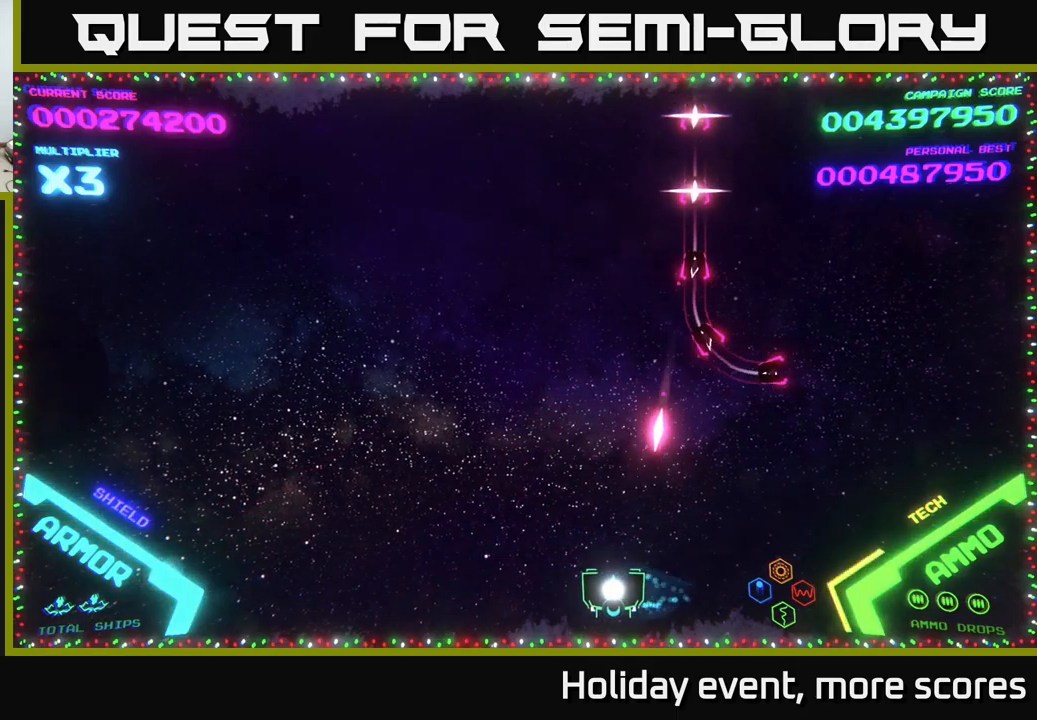
{"buttons": [], "left_stick": "up", "right_stick": "center", "events": [[267, "left_stick", "up-left"], [367, "left_stick", "up"]]}
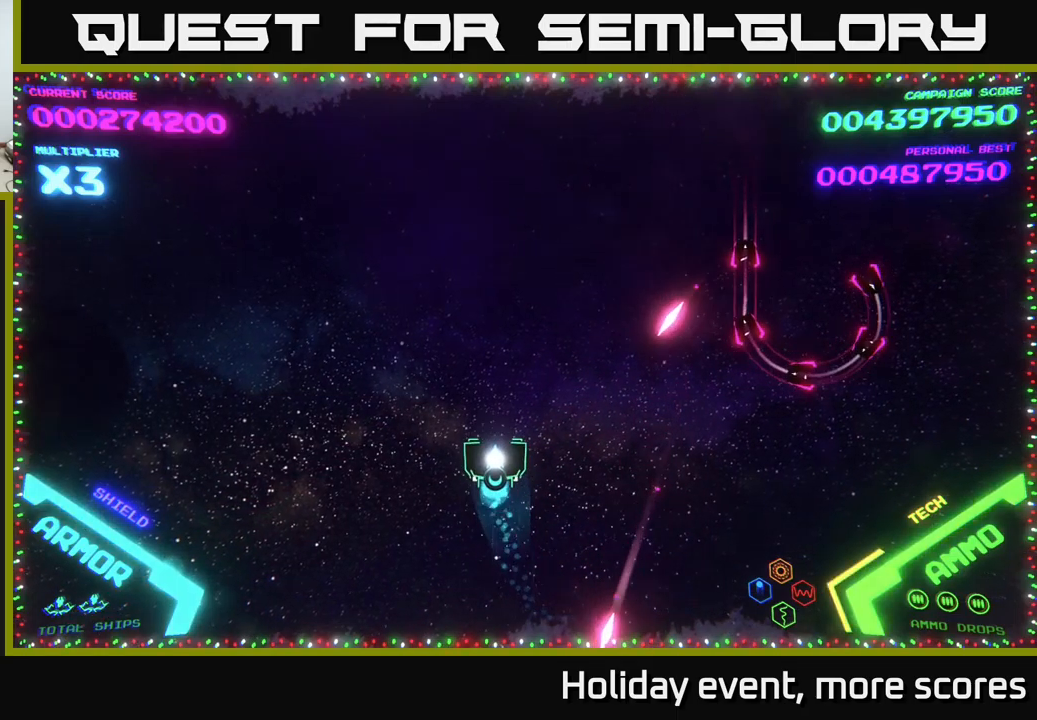
{"buttons": [], "left_stick": "up", "right_stick": "center", "events": [[67, "left_stick", "up-left"], [350, "left_stick", "up"]]}
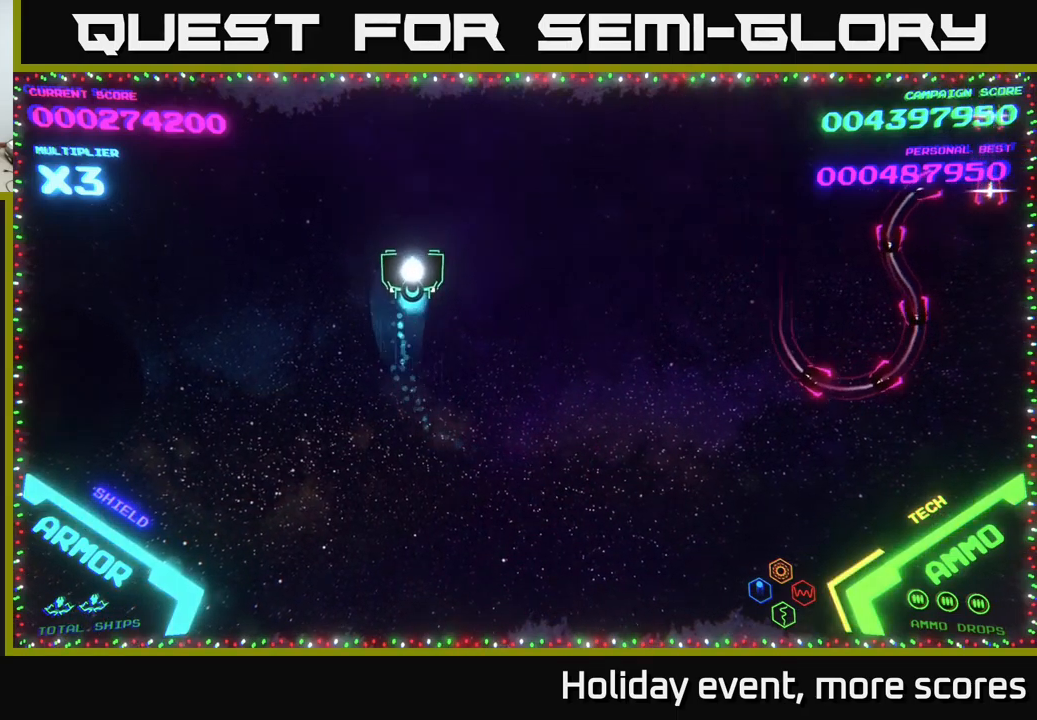
{"buttons": [], "left_stick": "down-left", "right_stick": "center", "events": [[17, "left_stick", "up-right"], [350, "left_stick", "down-right"], [400, "left_stick", "down-left"]]}